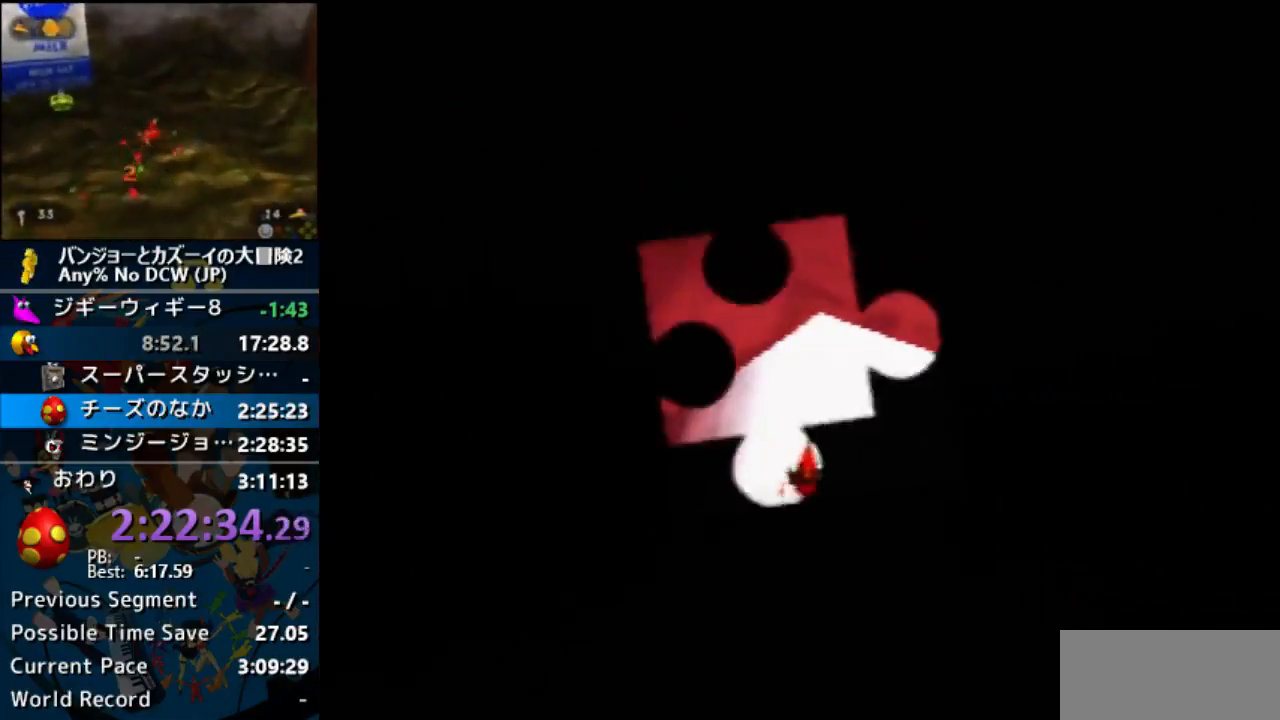
Gameplay with a controller (Nintendo layout); each line is a JSON object with the inputs held at the frame after it (dt_ms = milliseconds from this image to that frame). "events" lists button and stick changes between this image and that frame as [ms after this image, input, new state], when the widget could be followed in between. Not read: B L1 L3 R3.
{"dt_ms": 500, "buttons": [], "left_stick": "up", "events": [[167, "START", "down"], [167, "Z", "down"], [200, "START", "up"], [200, "Z", "up"]]}
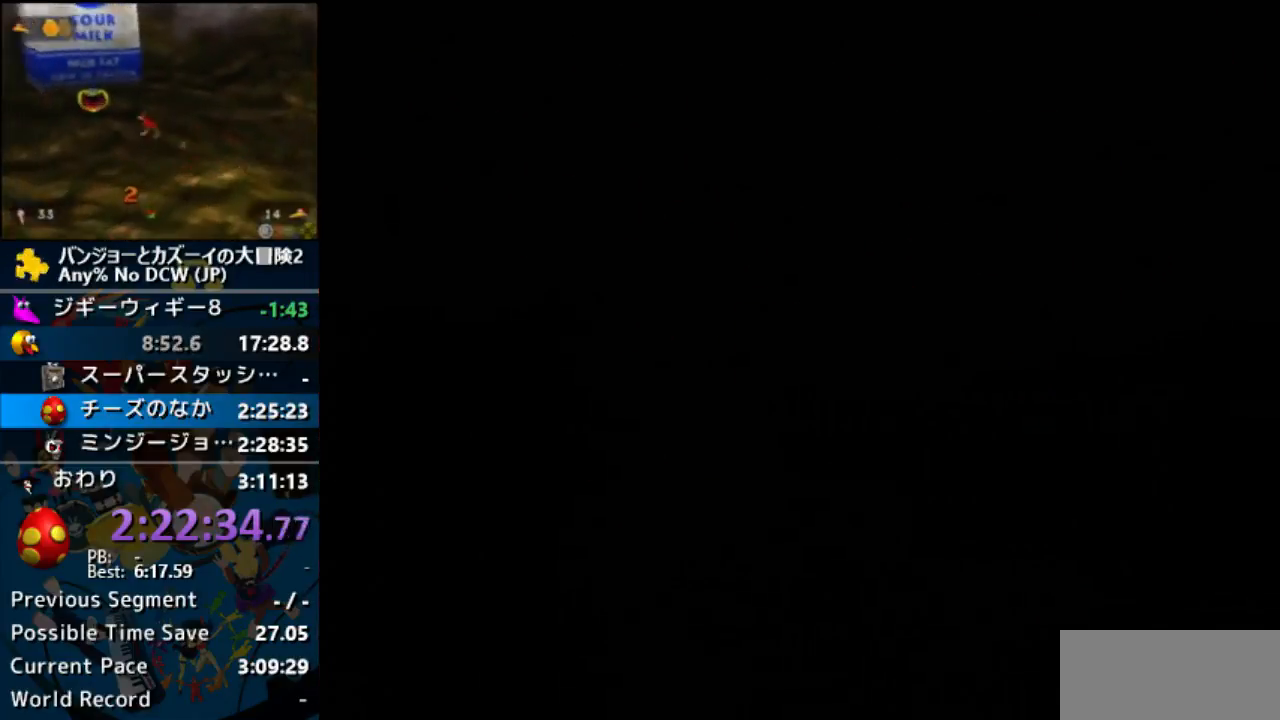
{"dt_ms": 500, "buttons": [], "left_stick": "up", "events": []}
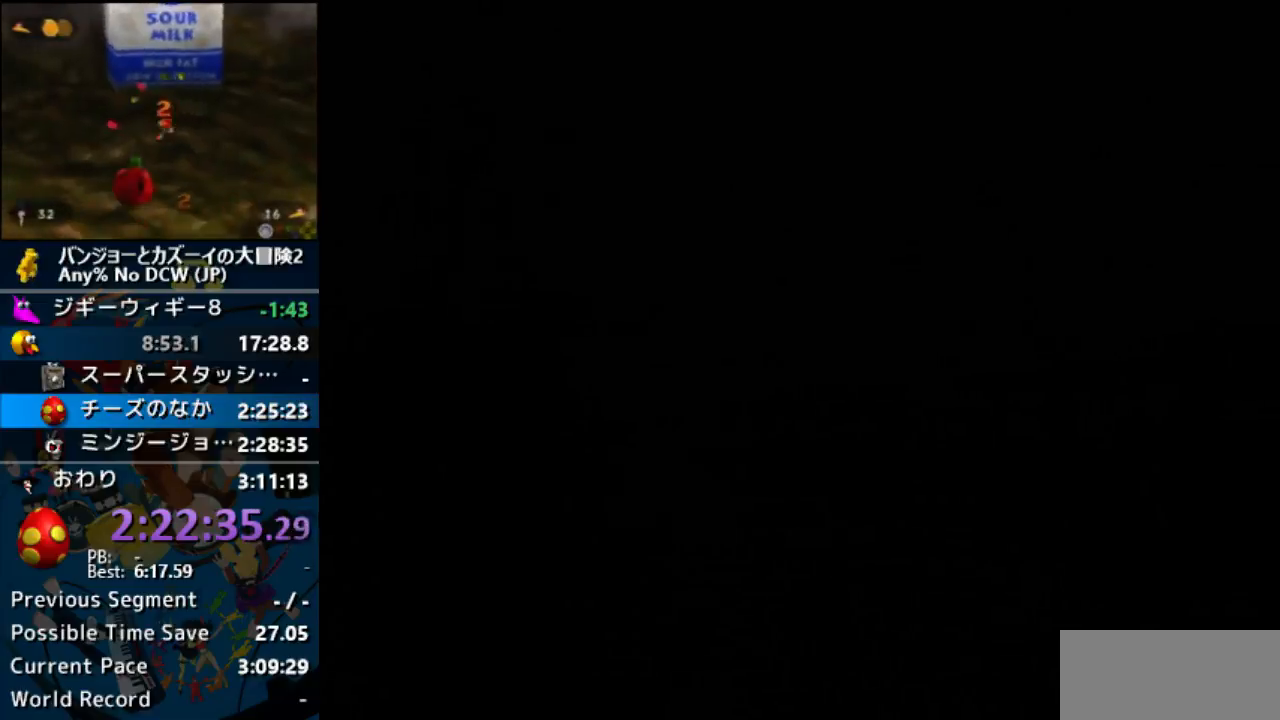
{"dt_ms": 500, "buttons": [], "left_stick": "up", "events": []}
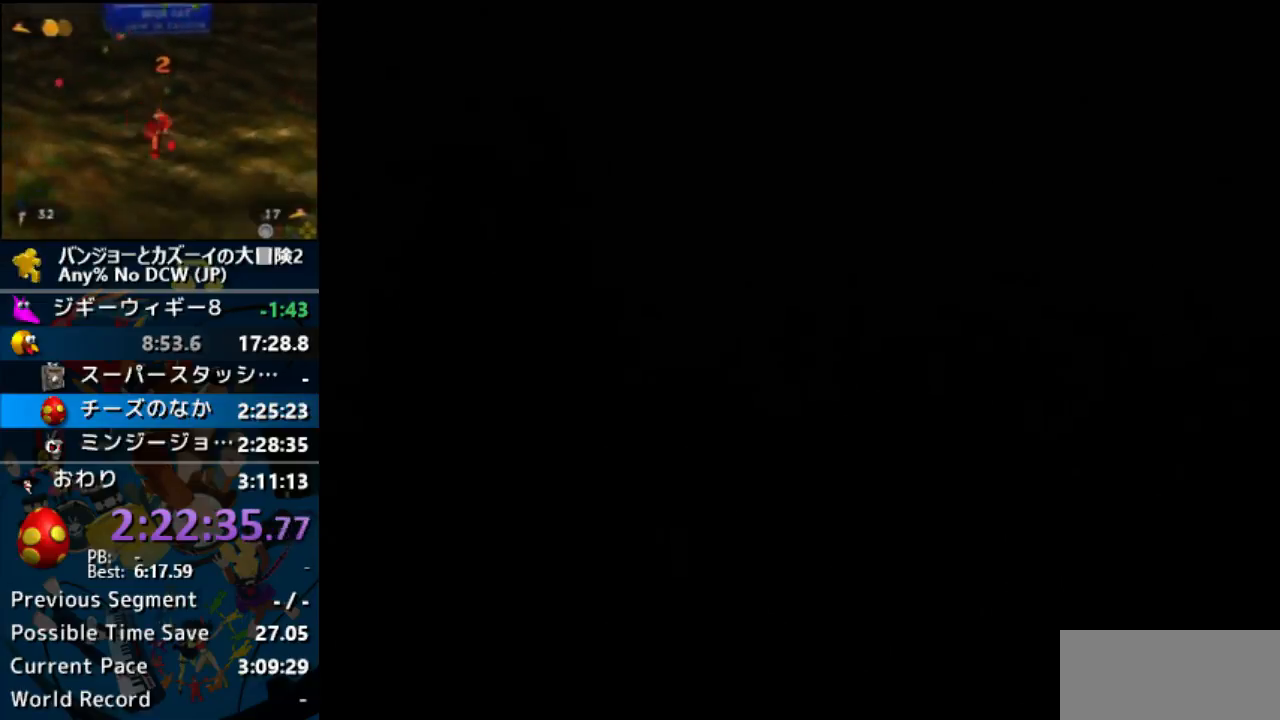
{"dt_ms": 500, "buttons": [], "left_stick": "up", "events": []}
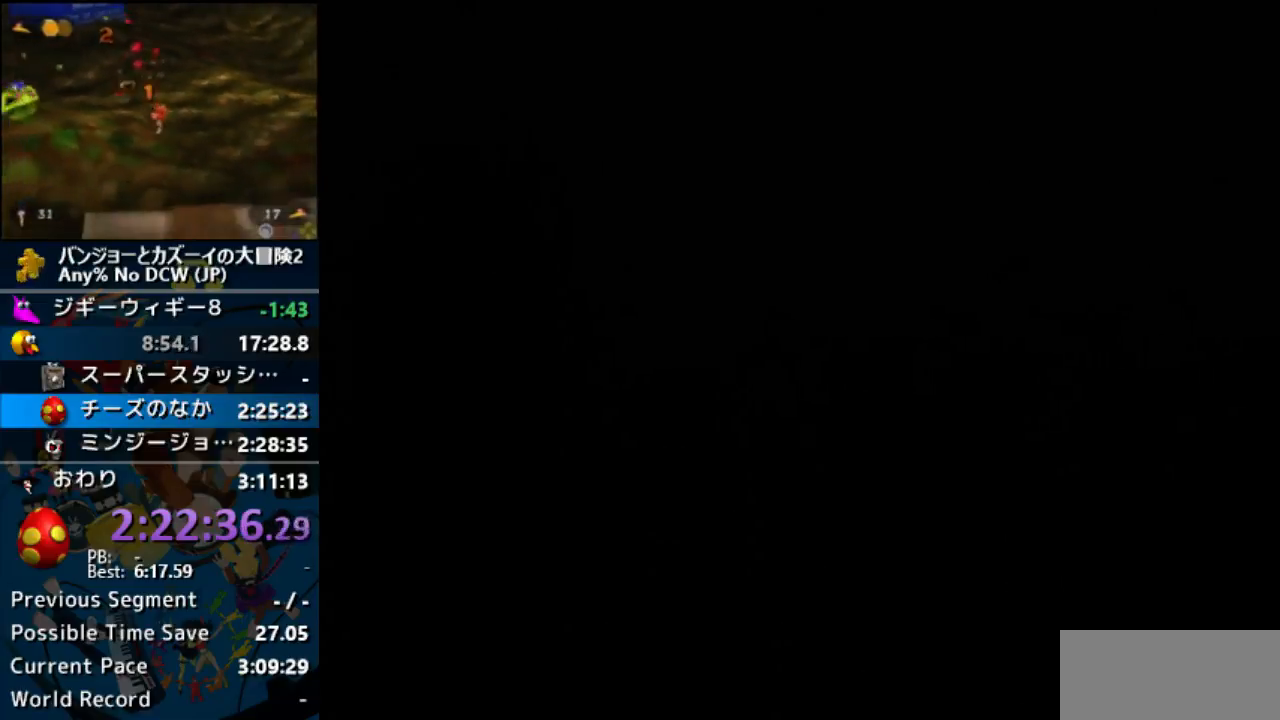
{"dt_ms": 500, "buttons": [], "left_stick": "up", "events": []}
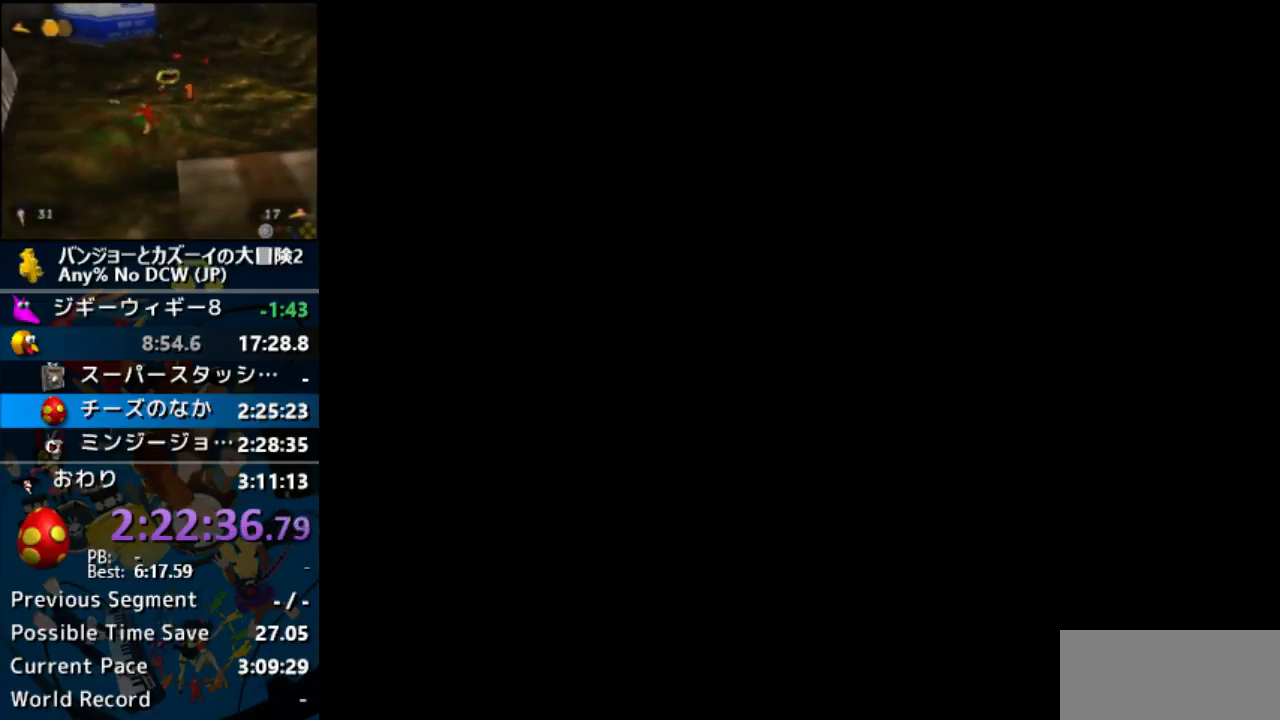
{"dt_ms": 500, "buttons": [], "left_stick": "up", "events": []}
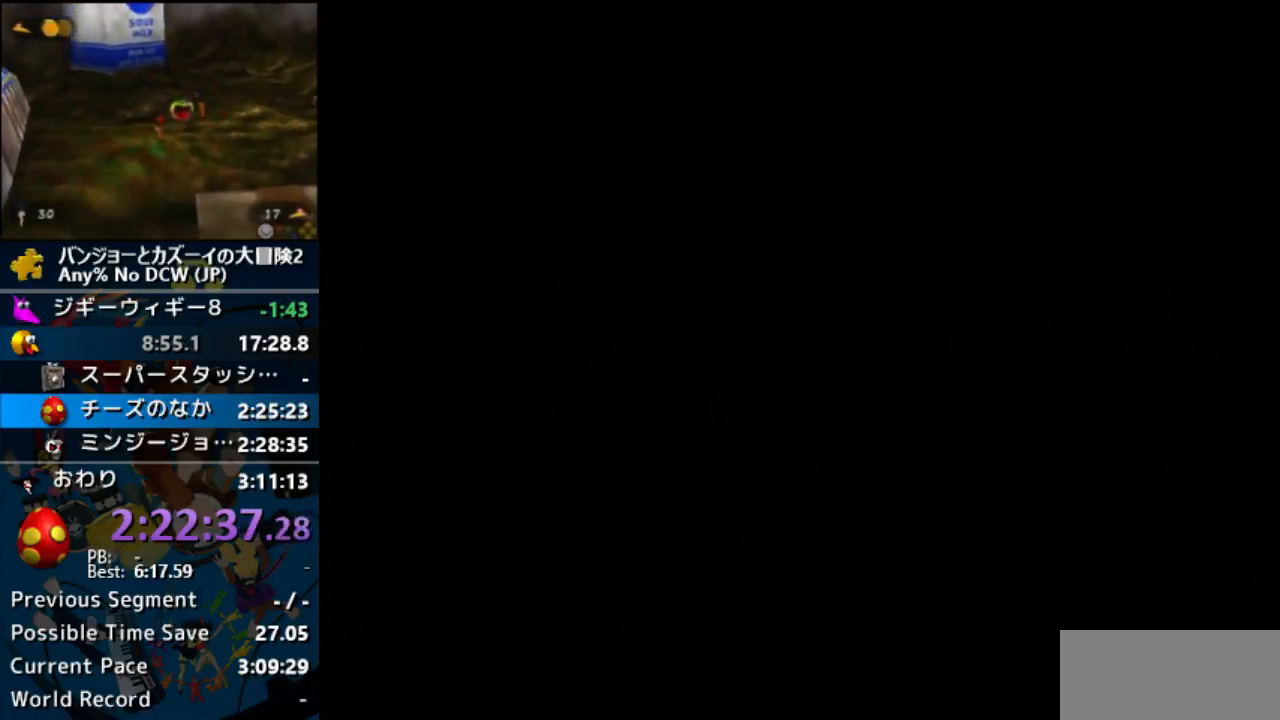
{"dt_ms": 500, "buttons": [], "left_stick": "up", "events": []}
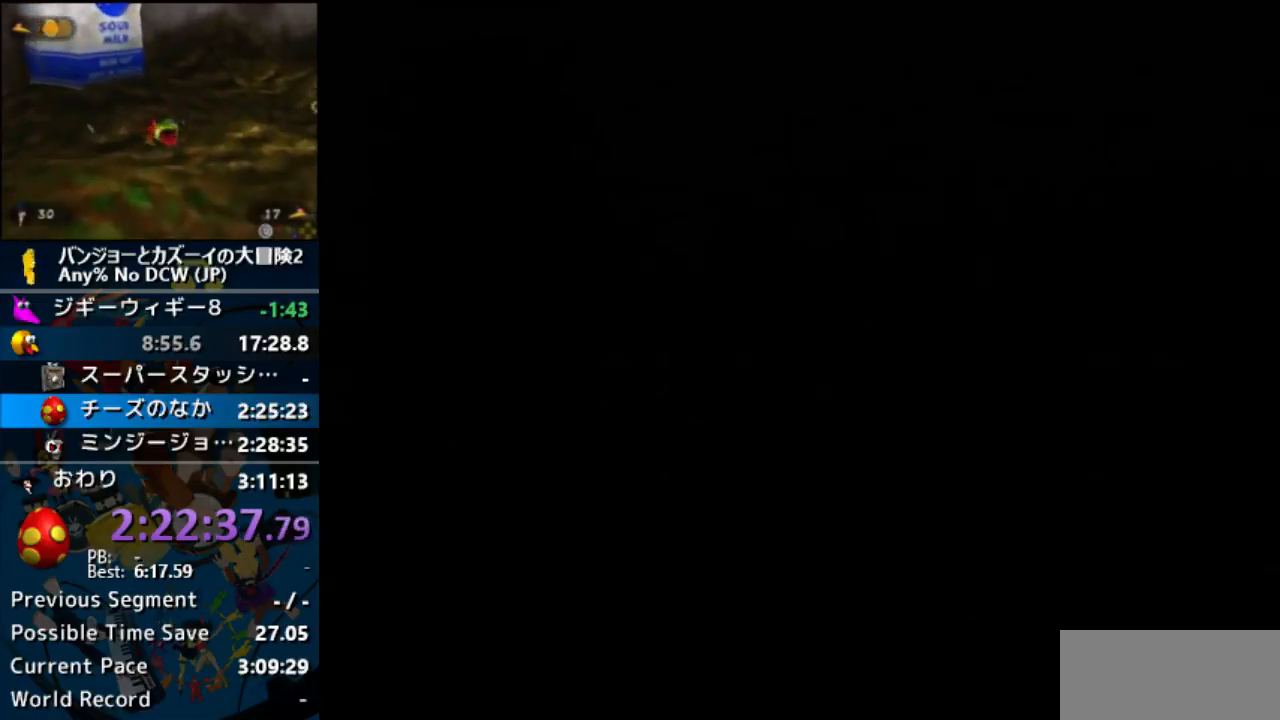
{"dt_ms": 500, "buttons": [], "left_stick": "up", "events": []}
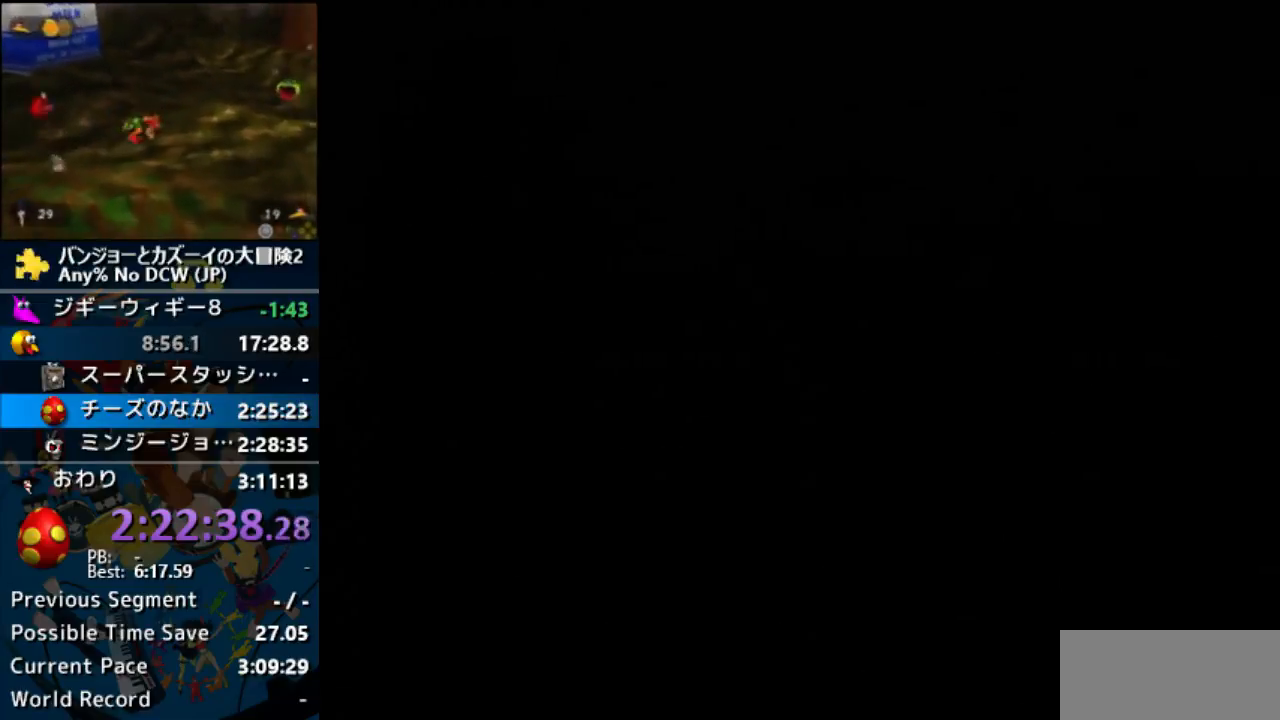
{"dt_ms": 500, "buttons": [], "left_stick": "up", "events": []}
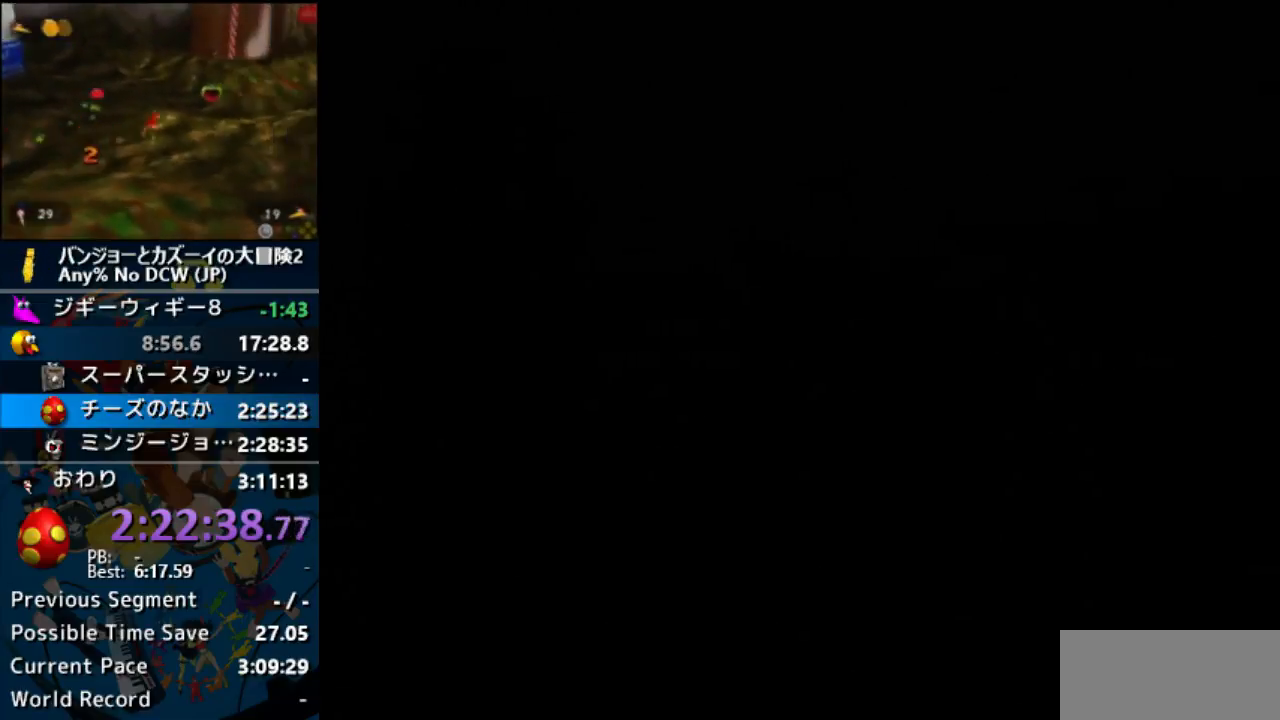
{"dt_ms": 500, "buttons": [], "left_stick": "up-left", "events": [[200, "left_stick", "up-left"]]}
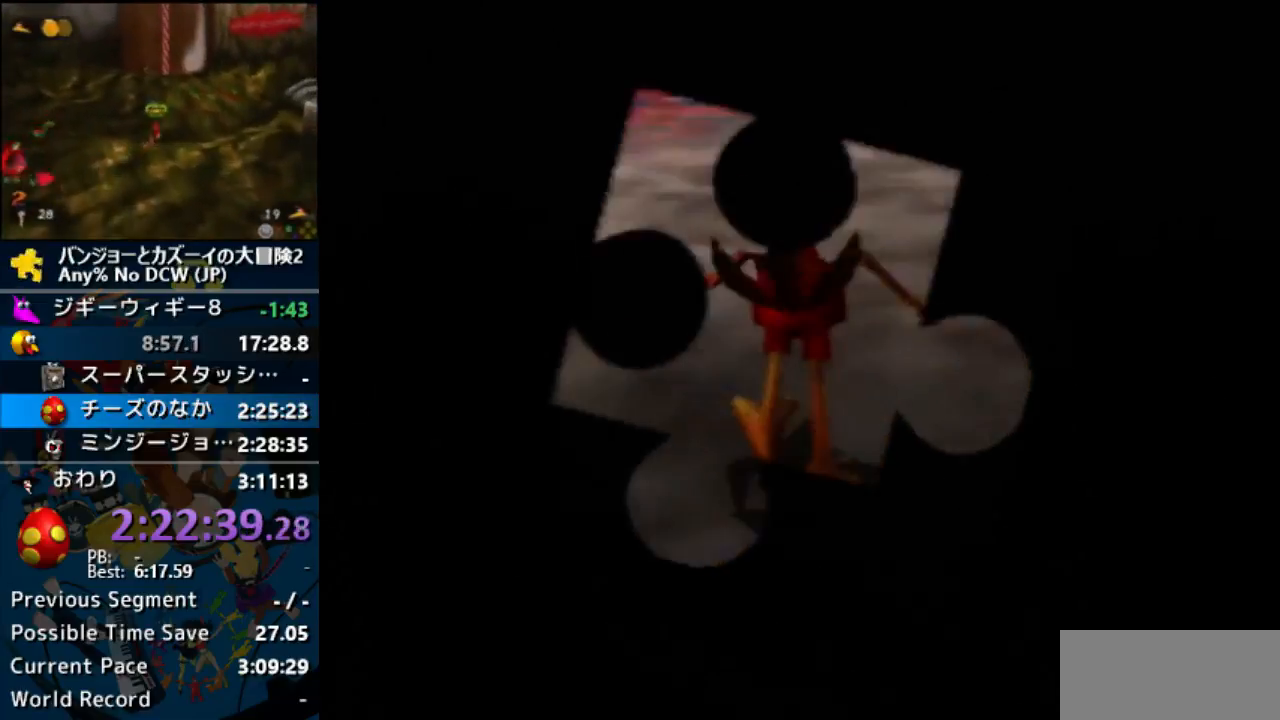
{"dt_ms": 500, "buttons": [], "left_stick": "up-left", "events": []}
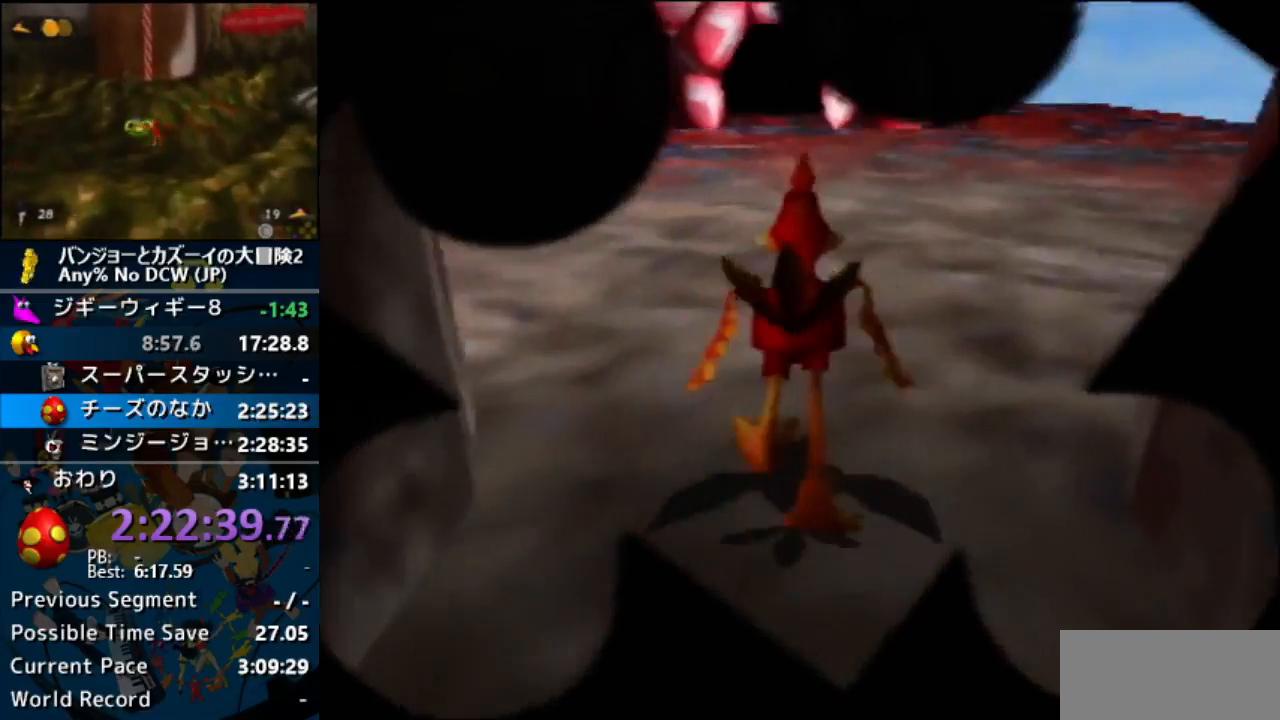
{"dt_ms": 500, "buttons": ["A"], "left_stick": "up-left", "events": [[233, "A", "down"], [333, "A", "up"], [467, "A", "down"]]}
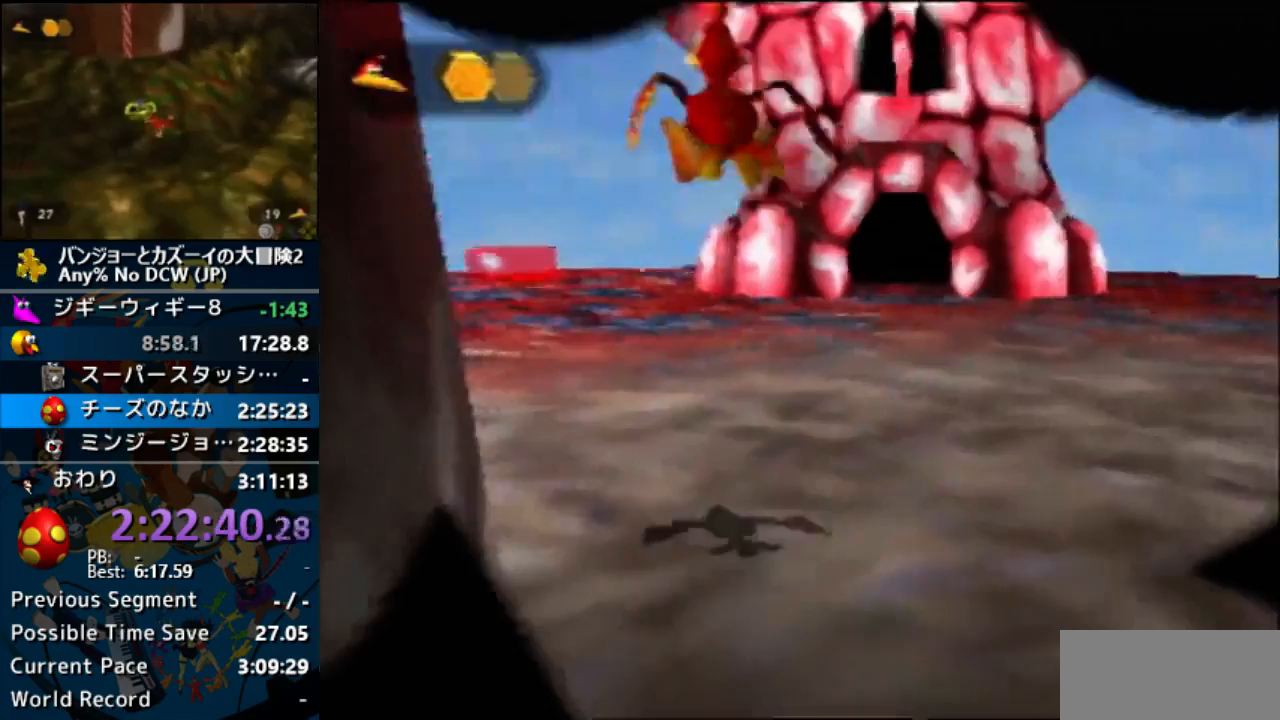
{"dt_ms": 500, "buttons": ["A"], "left_stick": "up-left", "events": [[133, "left_stick", "up"], [467, "left_stick", "up-left"]]}
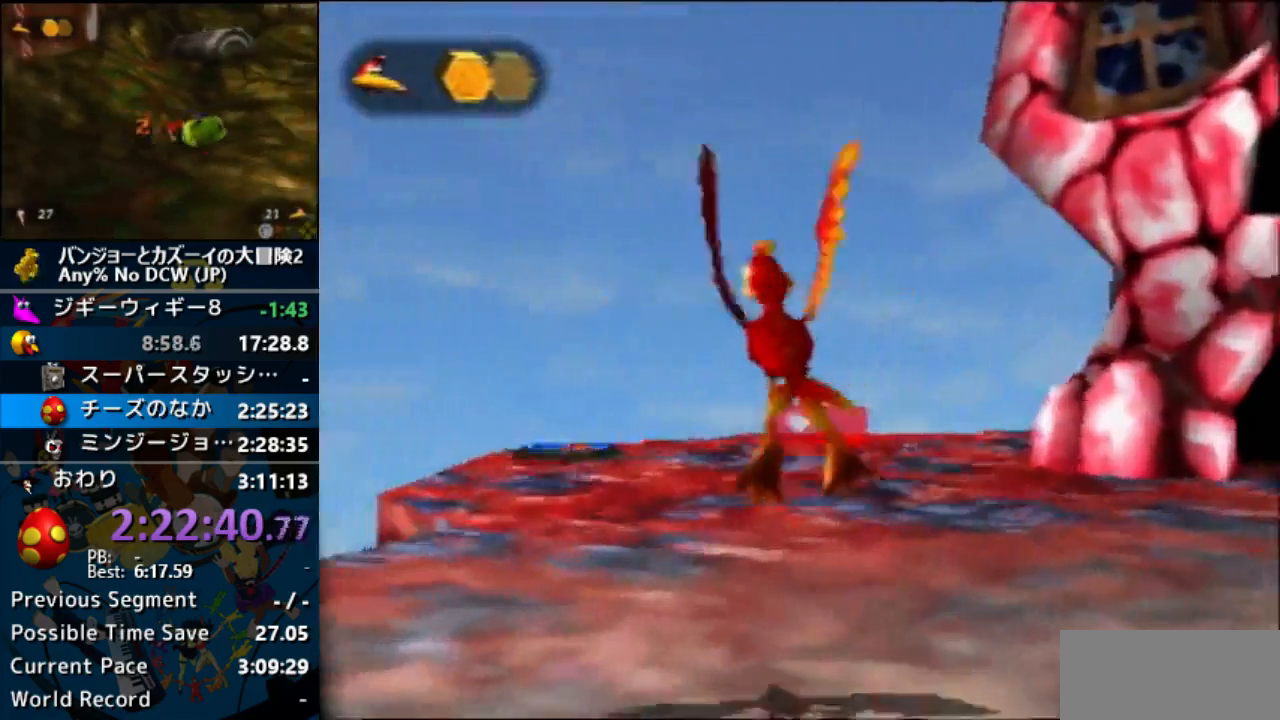
{"dt_ms": 500, "buttons": [], "left_stick": "up", "events": [[133, "A", "up"], [133, "left_stick", "up"]]}
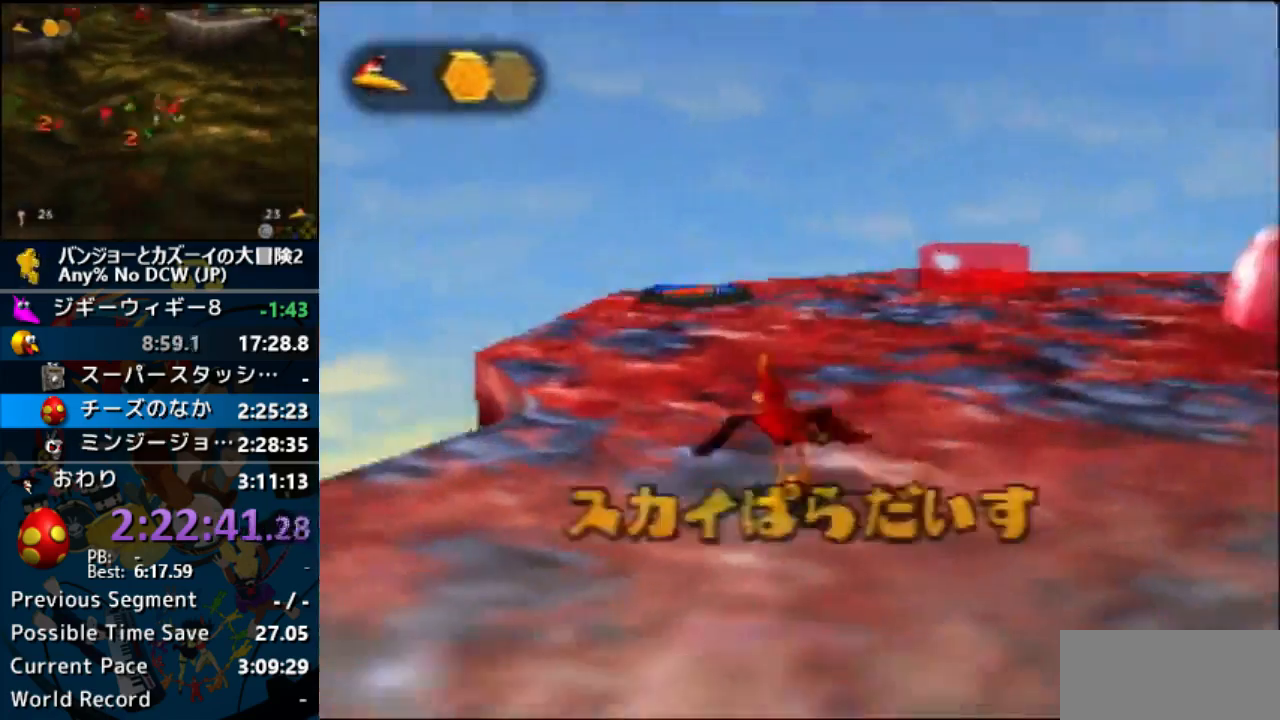
{"dt_ms": 500, "buttons": [], "left_stick": "up"}
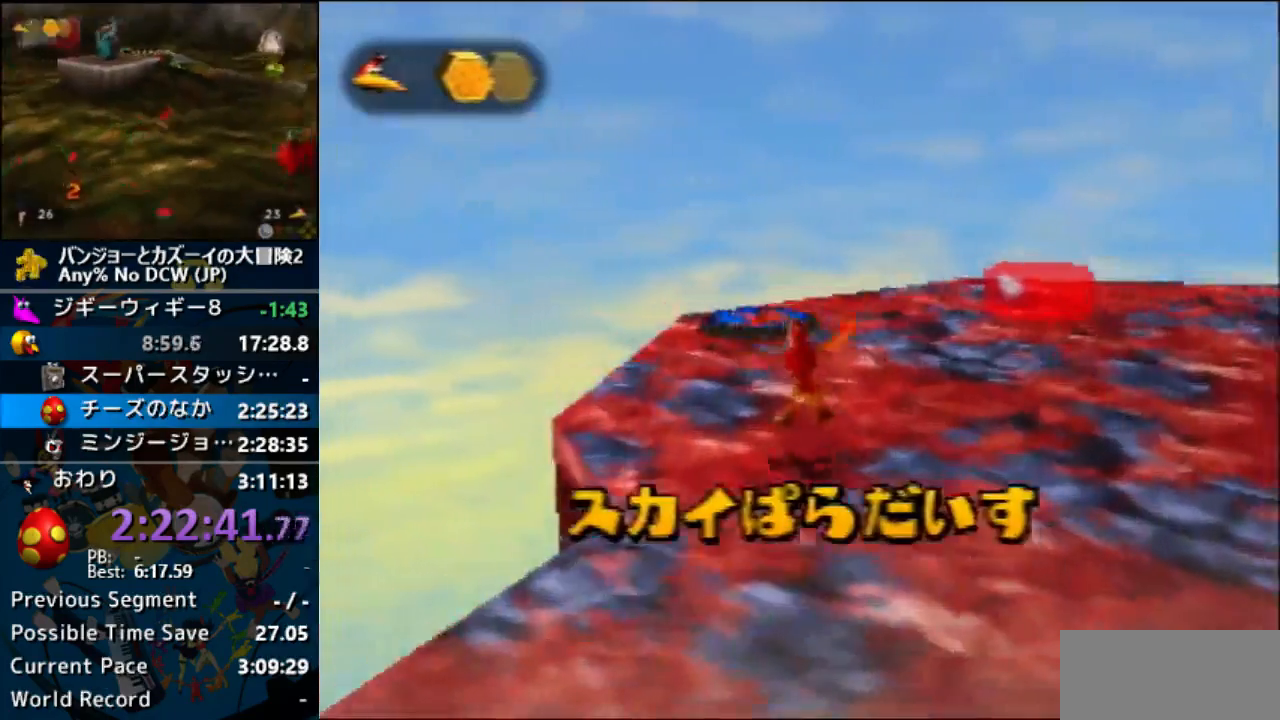
{"dt_ms": 500, "buttons": ["A"], "left_stick": "up", "events": [[467, "A", "down"]]}
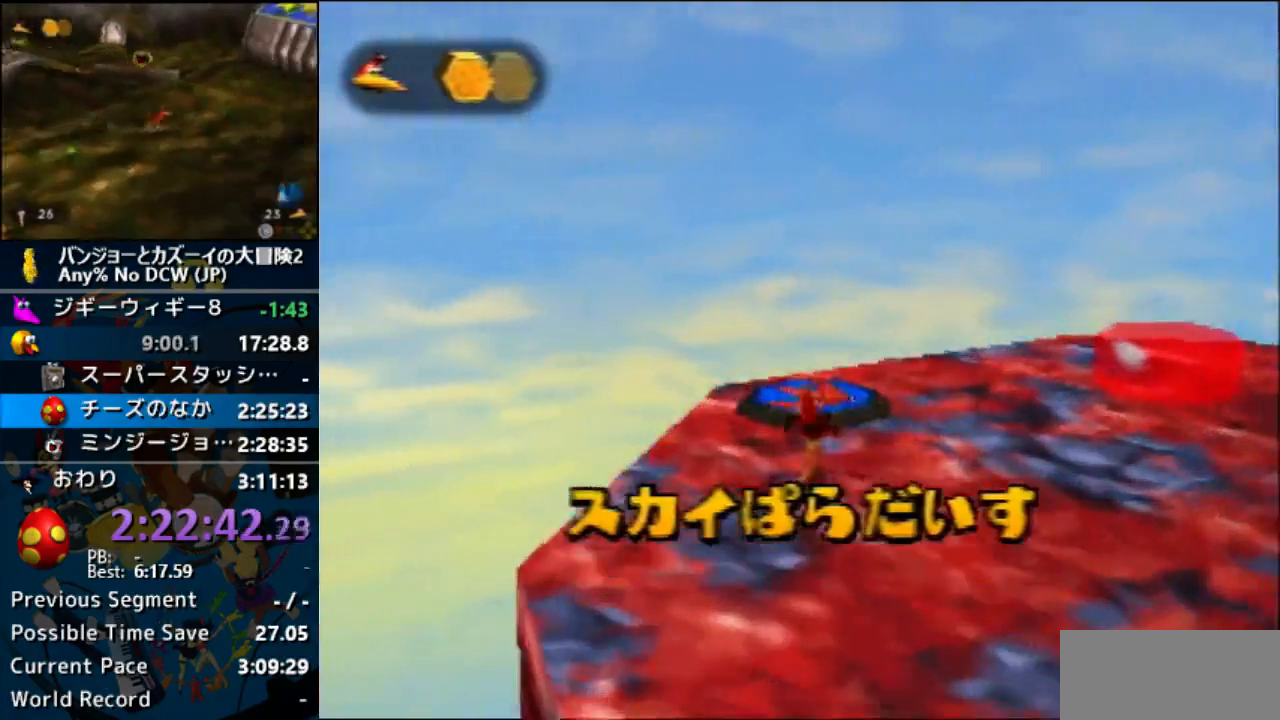
{"dt_ms": 500, "buttons": ["A", "R1", "C_DOWN"], "left_stick": "down-right", "events": [[67, "A", "up"], [367, "left_stick", "down-right"], [400, "R1", "down"], [433, "A", "down"], [467, "C_DOWN", "down"]]}
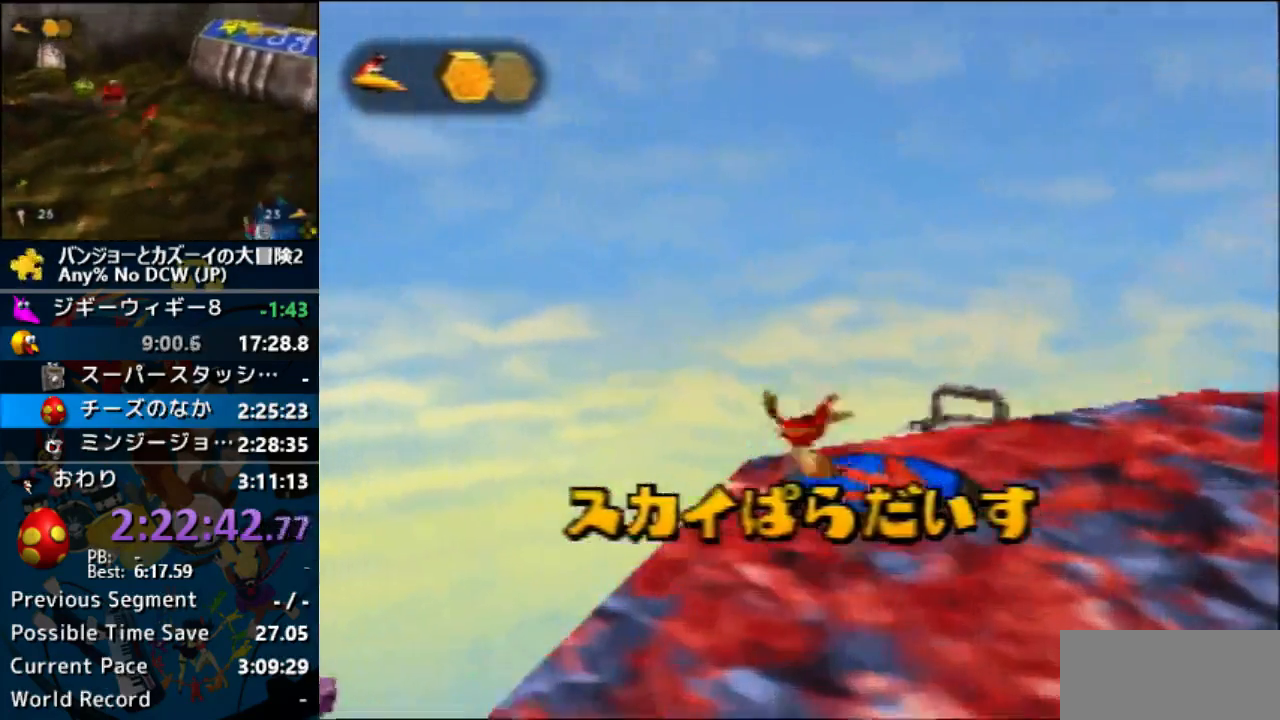
{"dt_ms": 500, "buttons": ["A", "R1", "C_DOWN"], "left_stick": "down-right", "events": [[367, "A", "up"], [367, "C_UP", "down"], [400, "A", "down"], [400, "C_UP", "up"]]}
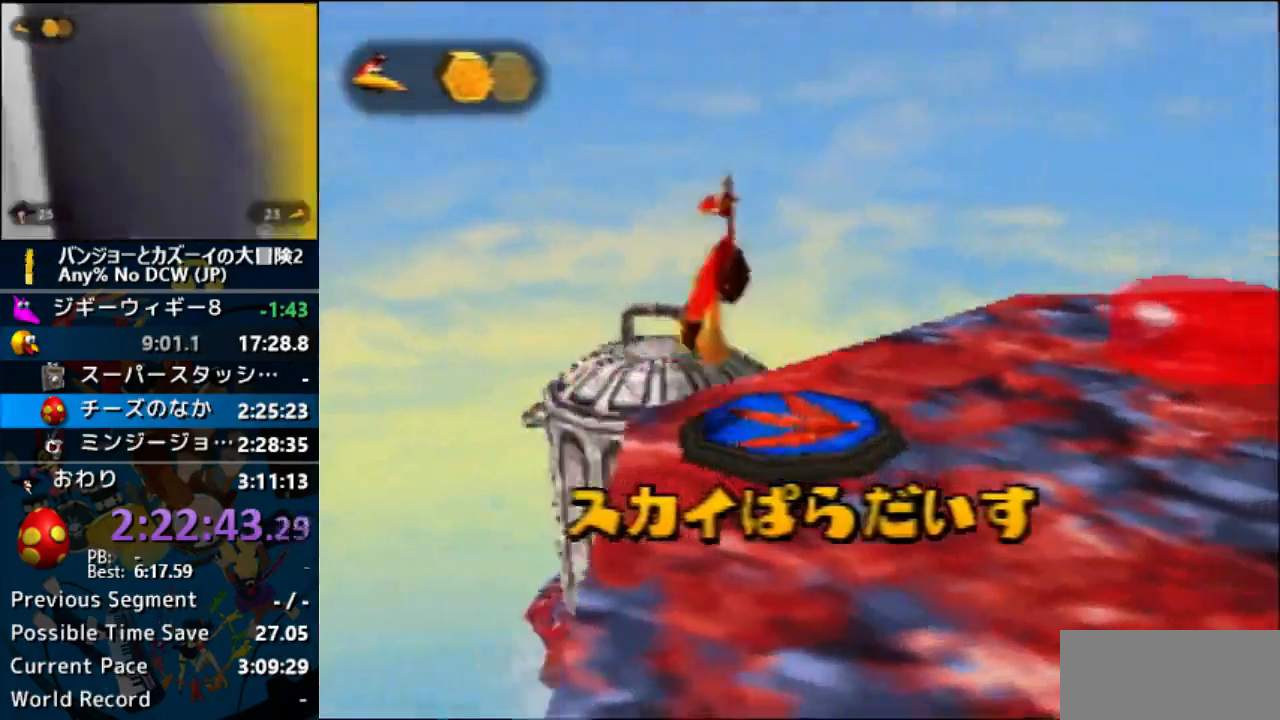
{"dt_ms": 1000, "buttons": [], "left_stick": "right"}
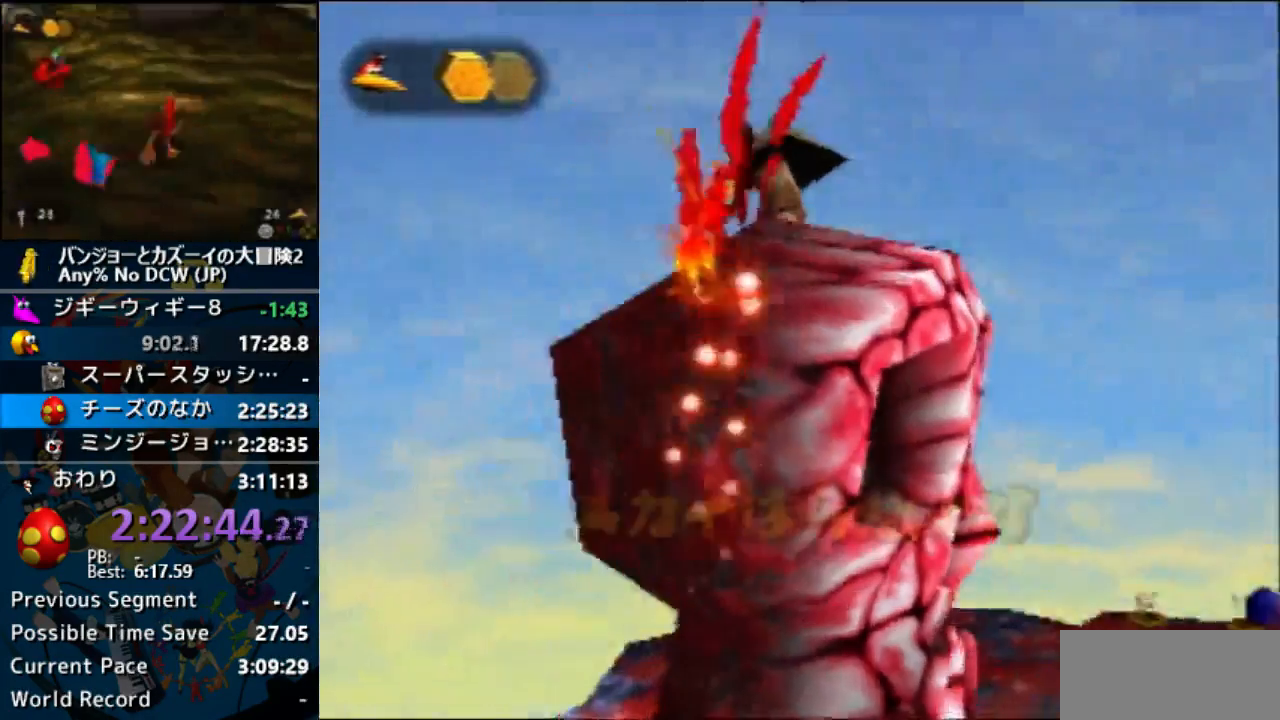
{"dt_ms": 500, "buttons": ["C_UP"], "left_stick": "down-right", "events": [[100, "left_stick", "center"], [133, "C_UP", "down"], [233, "C_UP", "up"], [267, "C_UP", "down"], [267, "left_stick", "down-right"], [367, "C_UP", "up"], [467, "C_UP", "down"]]}
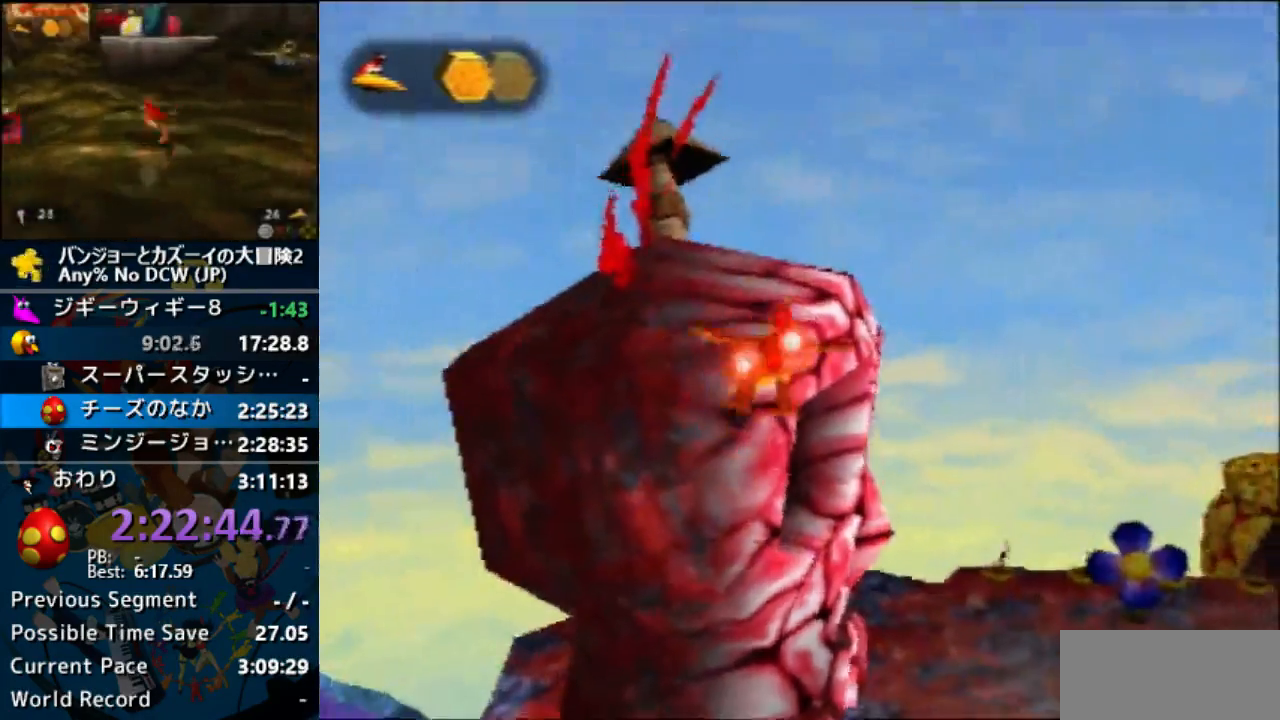
{"dt_ms": 500, "buttons": ["R1", "C_RIGHT"], "left_stick": "center", "events": [[33, "C_UP", "up"], [133, "C_UP", "down"], [133, "R1", "down"], [233, "C_UP", "up"], [233, "START", "down"], [367, "START", "up"], [433, "left_stick", "center"], [500, "C_RIGHT", "down"]]}
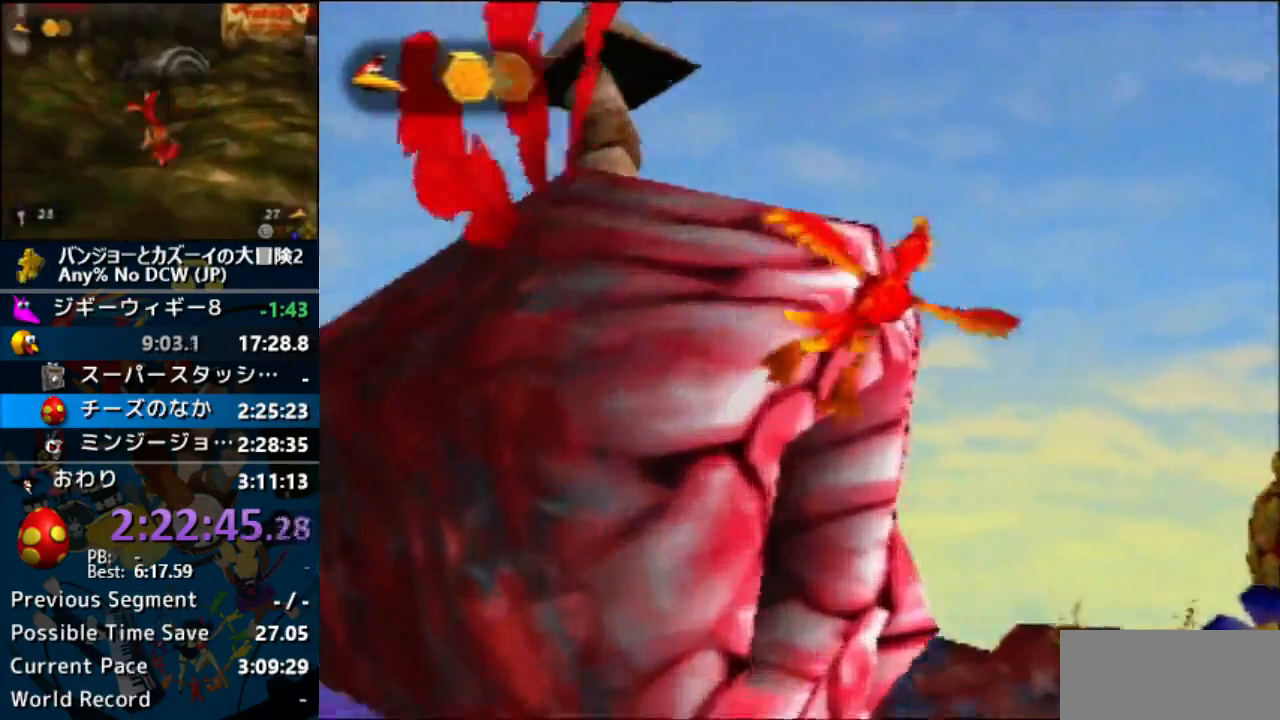
{"dt_ms": 500, "buttons": [], "left_stick": "center", "events": [[67, "C_RIGHT", "up"], [100, "R1", "up"], [133, "START", "down"], [167, "A", "down"], [167, "left_stick", "down-right"], [200, "C_DOWN", "down"], [200, "START", "up"], [233, "A", "up"], [233, "C_LEFT", "down"], [233, "R1", "down"], [267, "C_DOWN", "up"], [267, "R1", "up"], [367, "C_LEFT", "up"], [400, "left_stick", "center"]]}
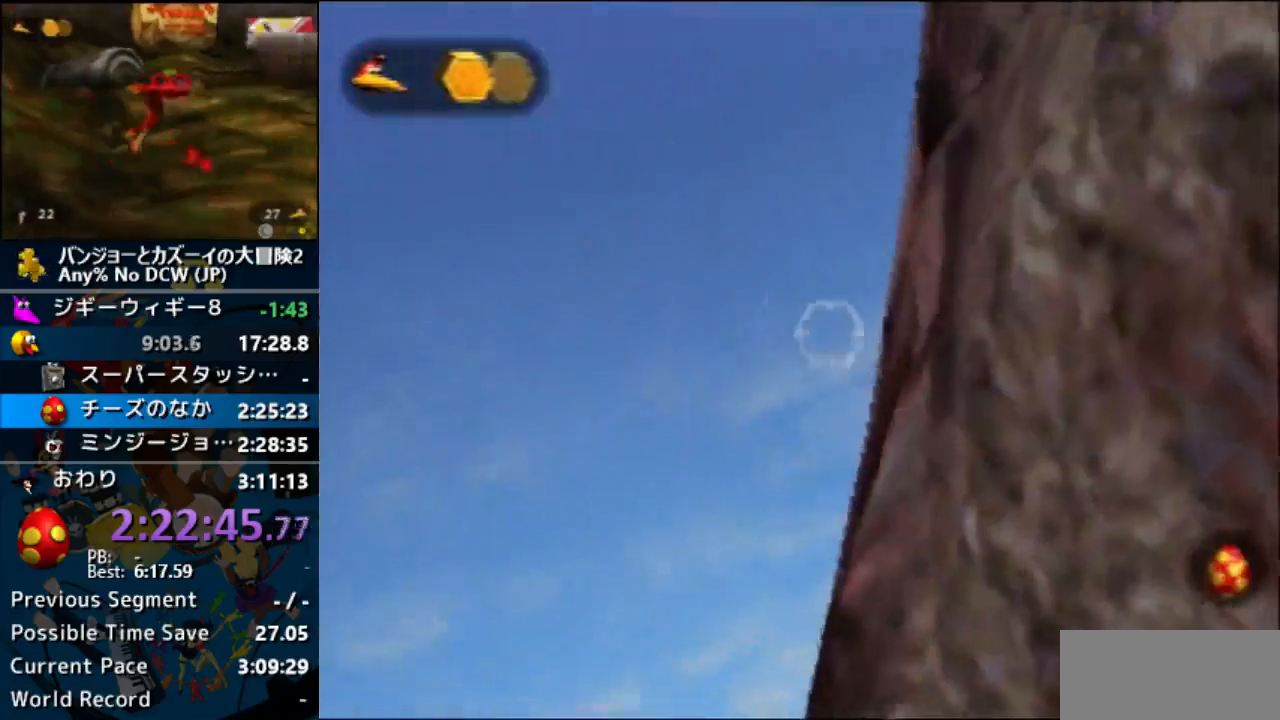
{"dt_ms": 500, "buttons": [], "left_stick": "center", "events": []}
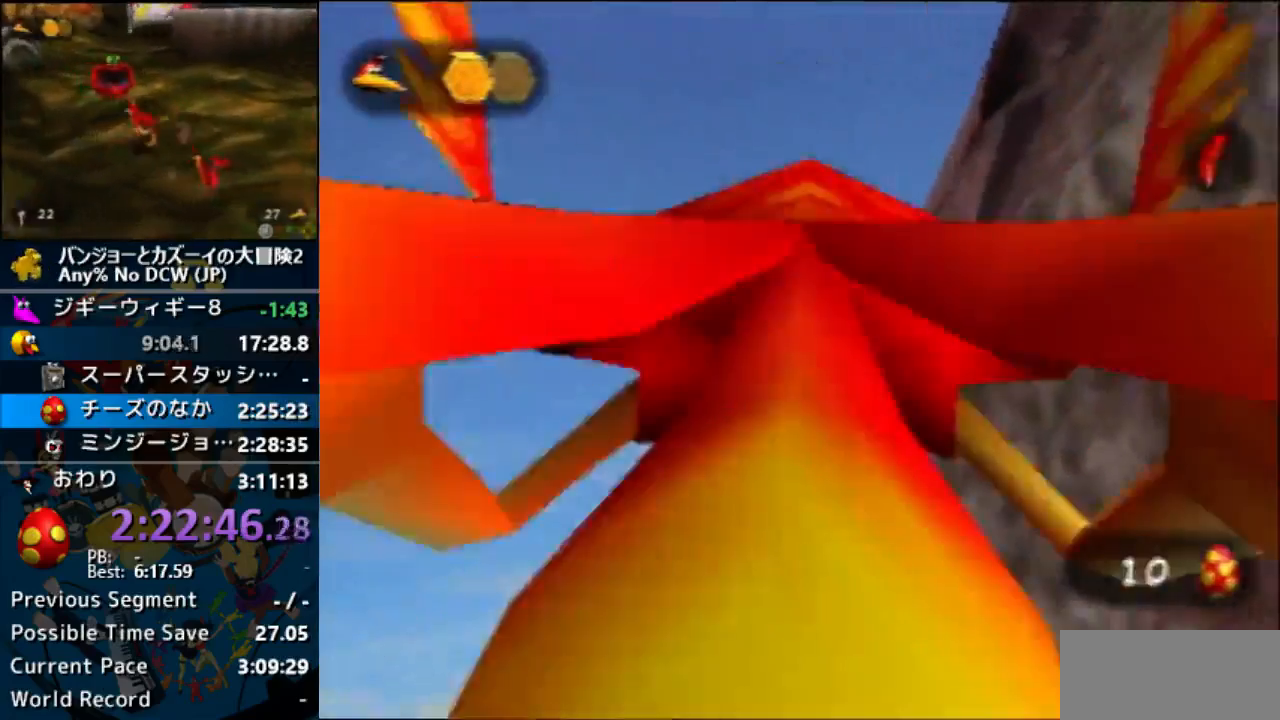
{"dt_ms": 500, "buttons": ["R1"], "left_stick": "center", "events": [[133, "R1", "down"]]}
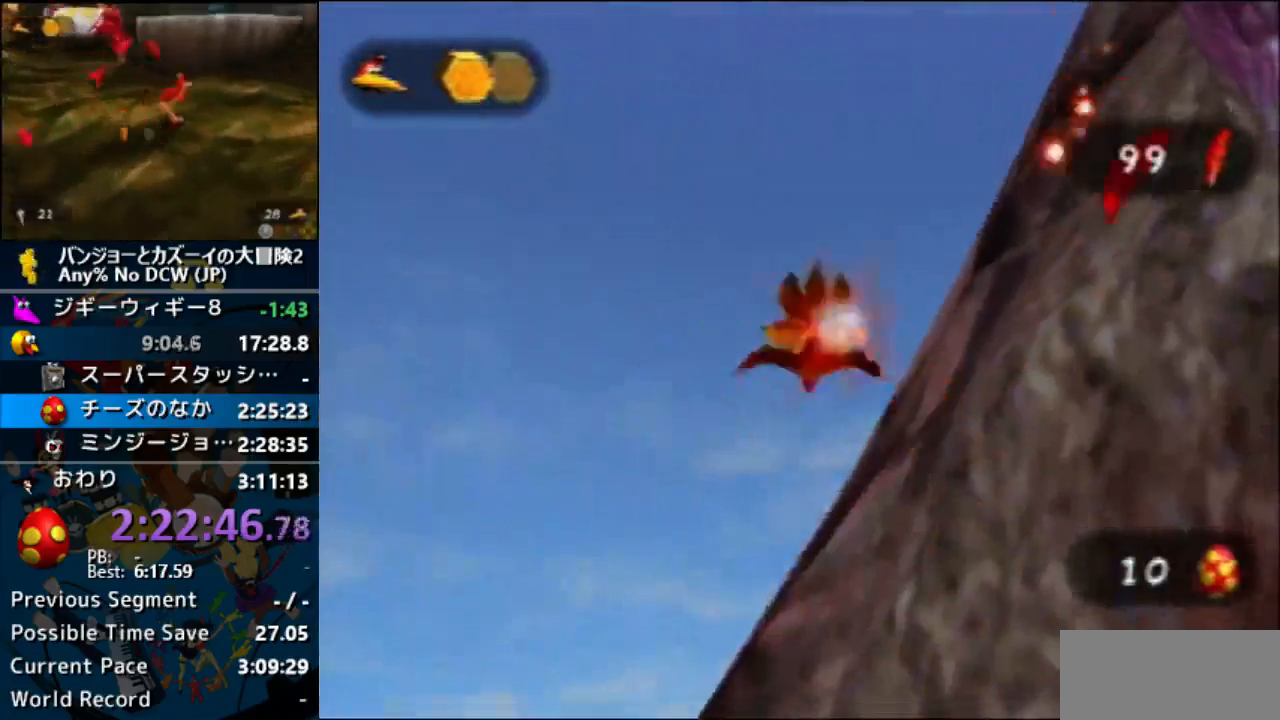
{"dt_ms": 500, "buttons": ["R1"], "left_stick": "down-right", "events": [[467, "left_stick", "down-right"]]}
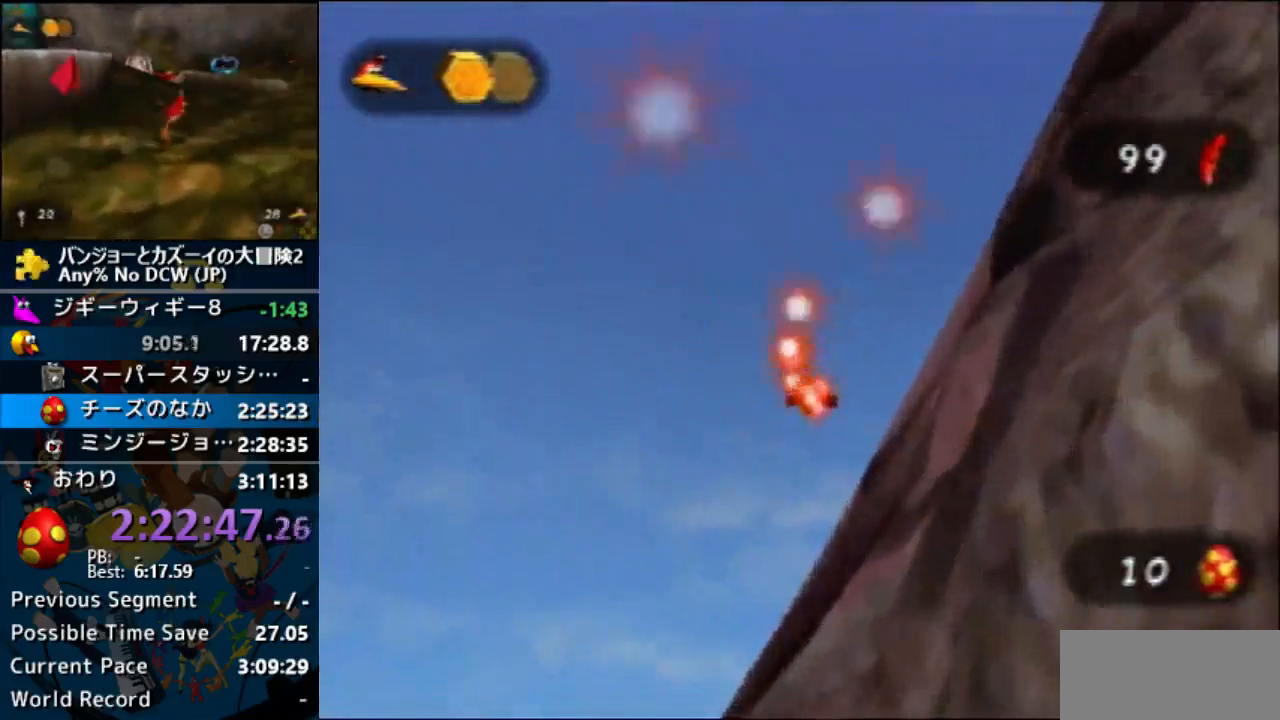
{"dt_ms": 500, "buttons": ["R1"], "left_stick": "down-right", "events": [[67, "R1", "up"], [200, "R1", "down"]]}
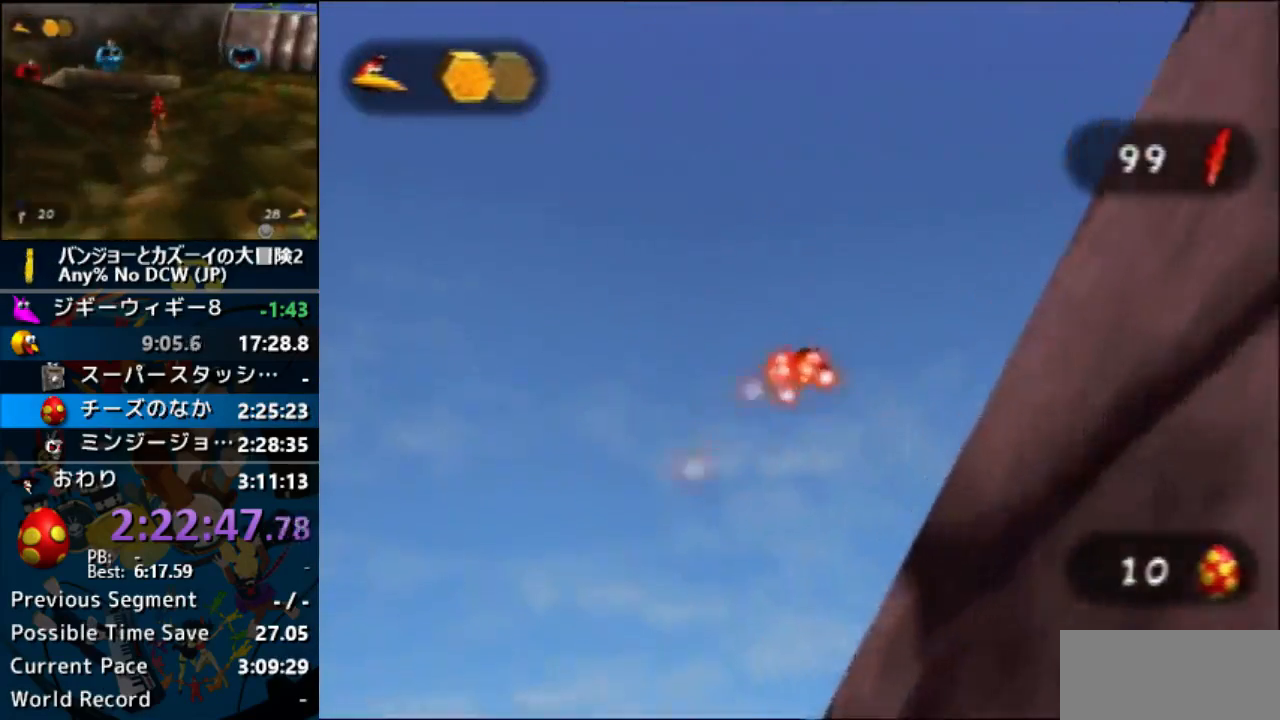
{"dt_ms": 1000, "buttons": [], "left_stick": "up-right"}